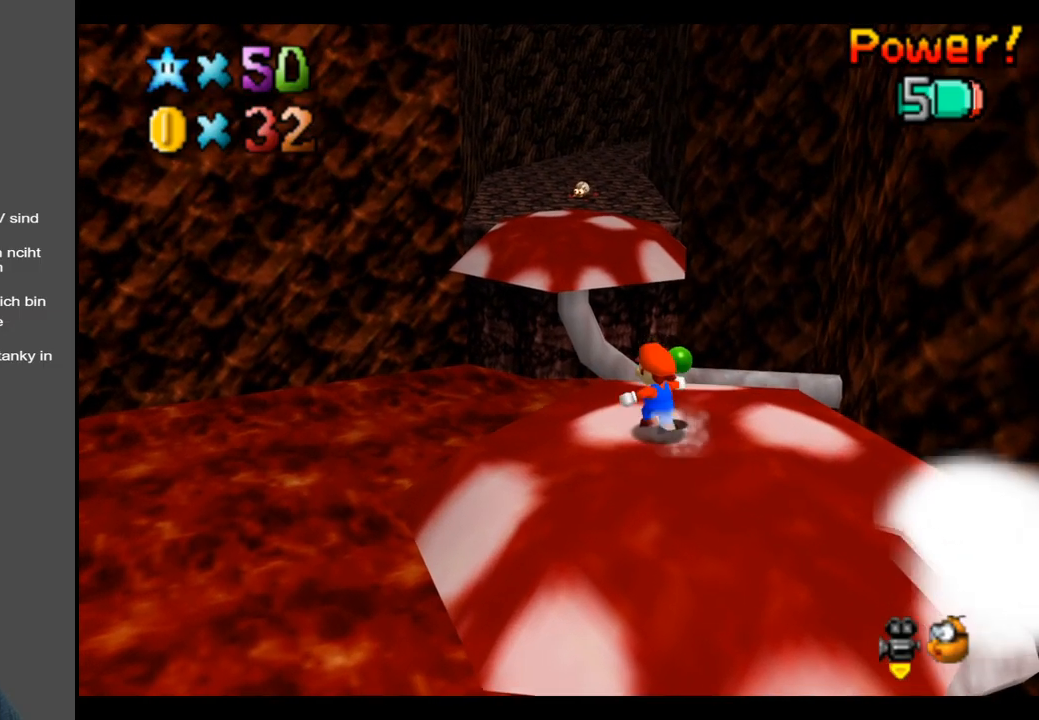
Gameplay with a controller (Xbox layout); each line is a JSON object with the inputs held at the frame after it. "events" lists button and stick changes between this image and that frame as [ms after this image, input, new state], when the widget could be followed in between. Not read: L3 R3.
{"buttons": ["A", "L2"], "left_stick": "up-left", "right_stick": "center", "events": [[117, "left_stick", "up"], [217, "L2", "down"], [283, "A", "down"], [350, "left_stick", "up-left"]]}
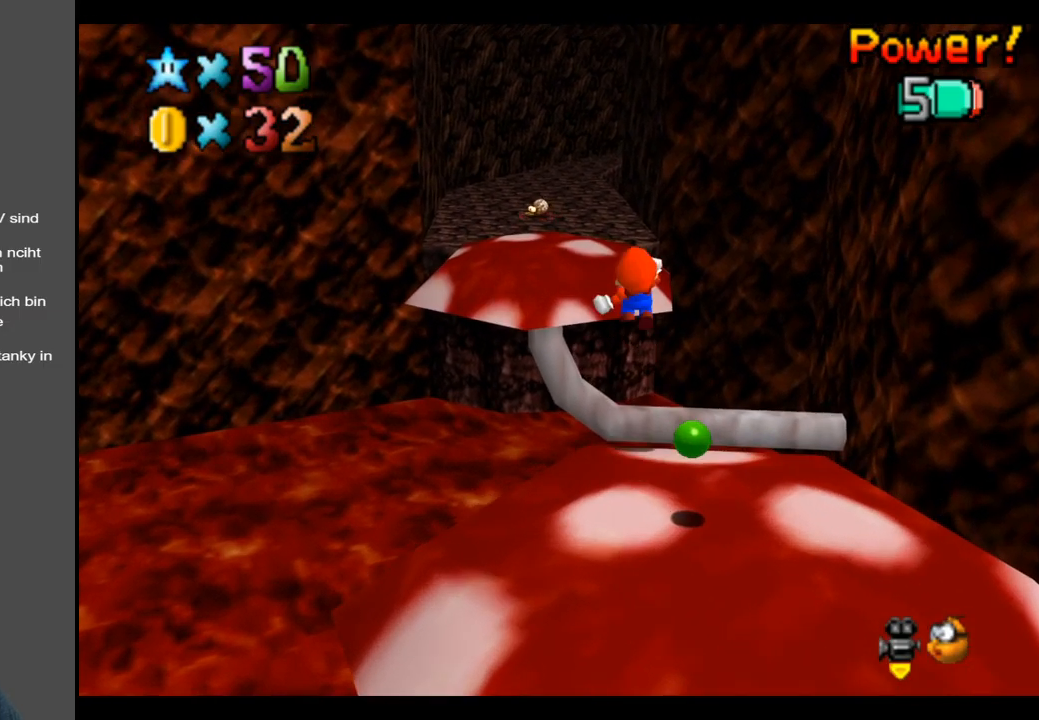
{"buttons": [], "left_stick": "up-left", "right_stick": "center", "events": [[17, "L2", "up"], [50, "A", "up"]]}
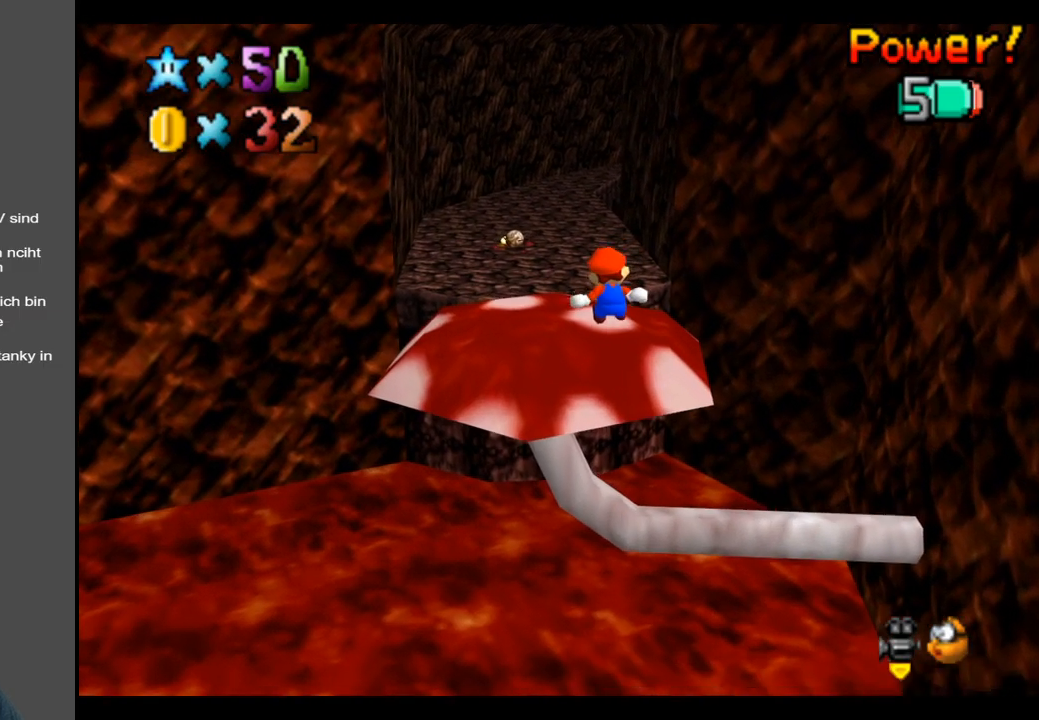
{"buttons": ["L2"], "left_stick": "up-left", "right_stick": "center", "events": [[450, "L2", "down"]]}
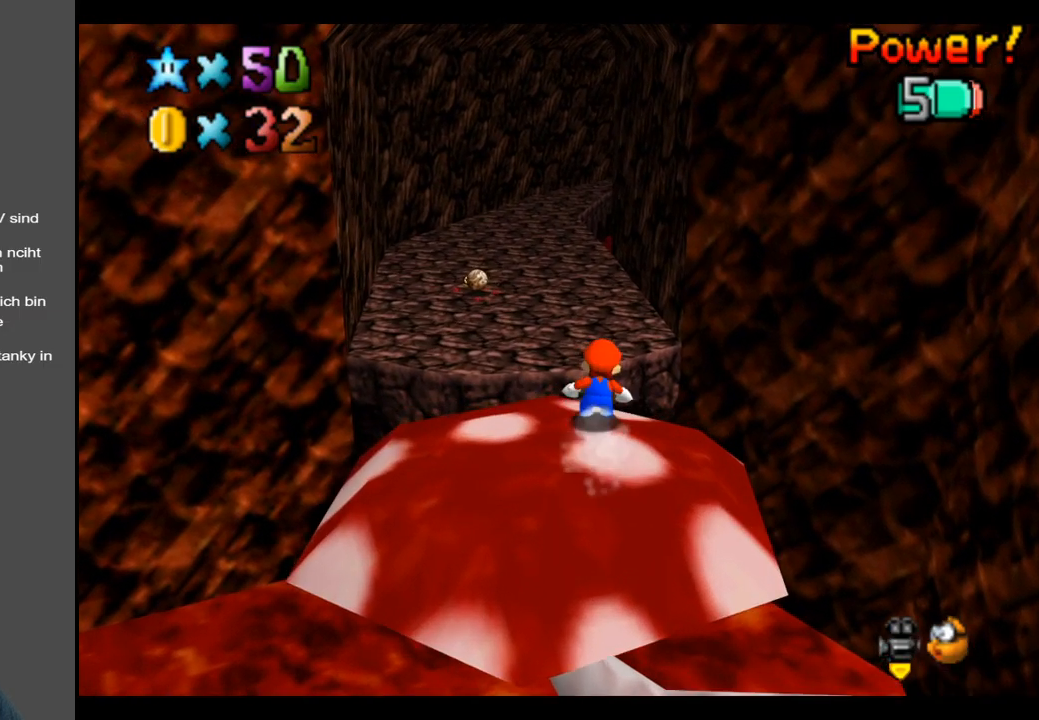
{"buttons": [], "left_stick": "up-left", "right_stick": "center", "events": [[33, "A", "down"], [200, "A", "up"], [233, "L2", "up"]]}
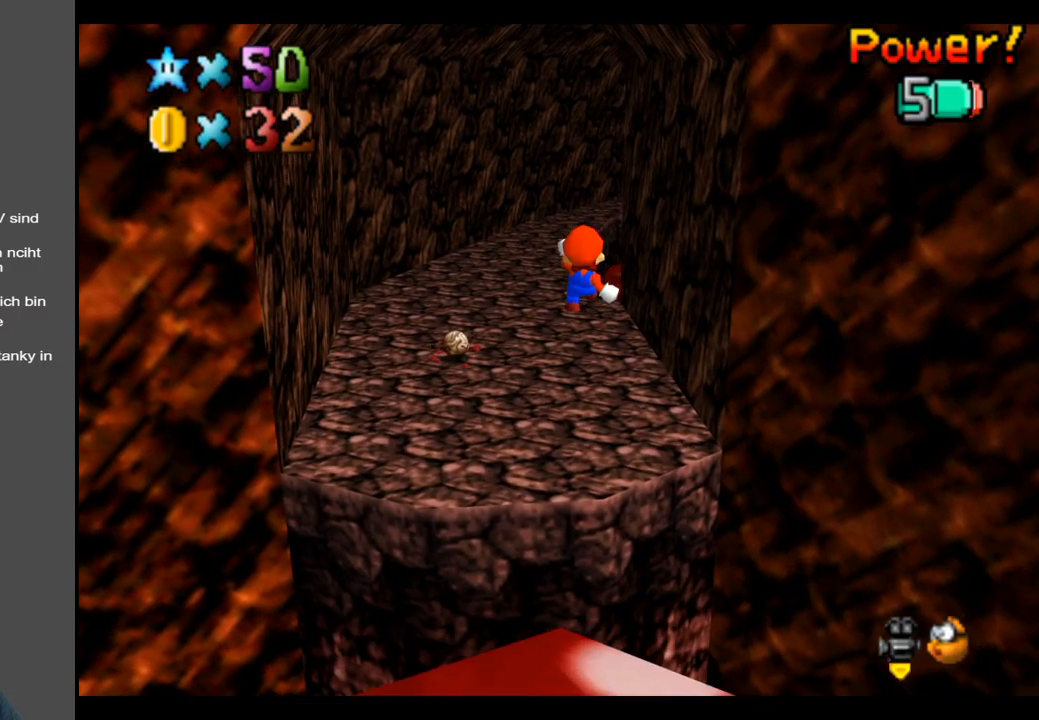
{"buttons": [], "left_stick": "up-left", "right_stick": "center", "events": [[100, "left_stick", "center"], [117, "Y", "down"], [217, "Y", "up"], [267, "left_stick", "up-left"]]}
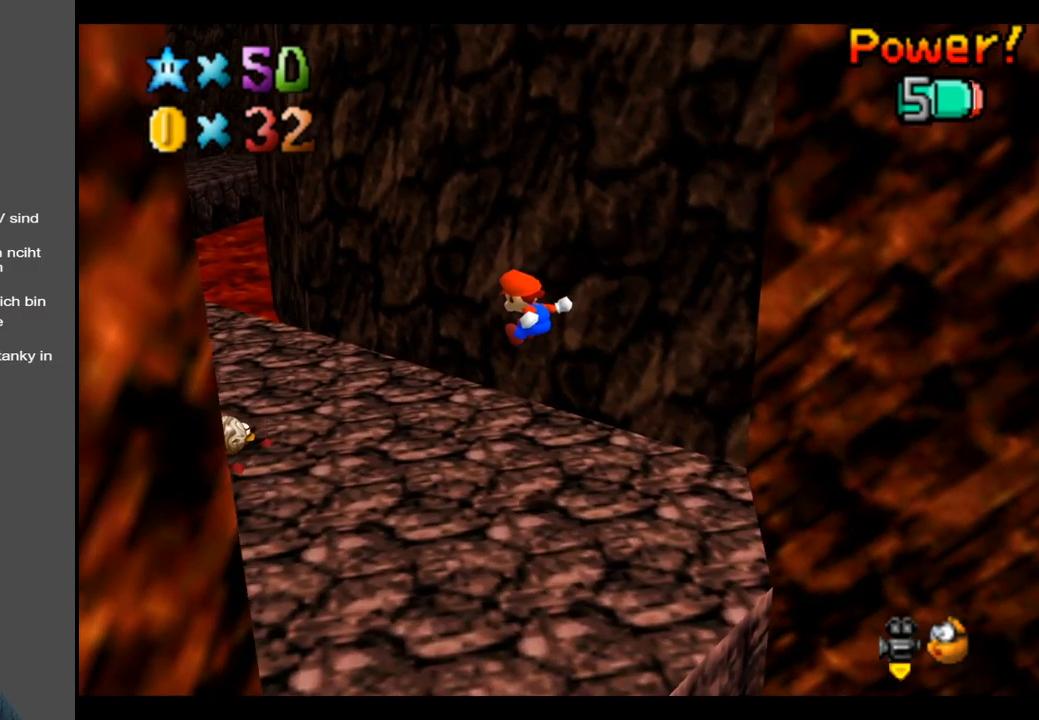
{"buttons": [], "left_stick": "up-left", "right_stick": "center", "events": []}
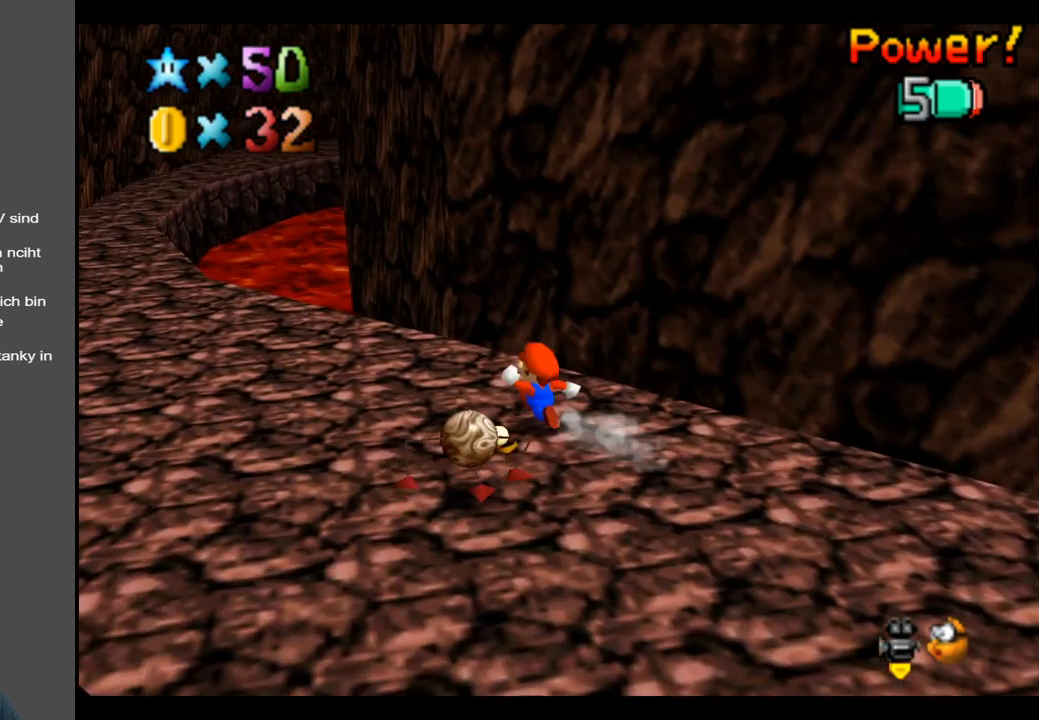
{"buttons": [], "left_stick": "up-left", "right_stick": "center", "events": []}
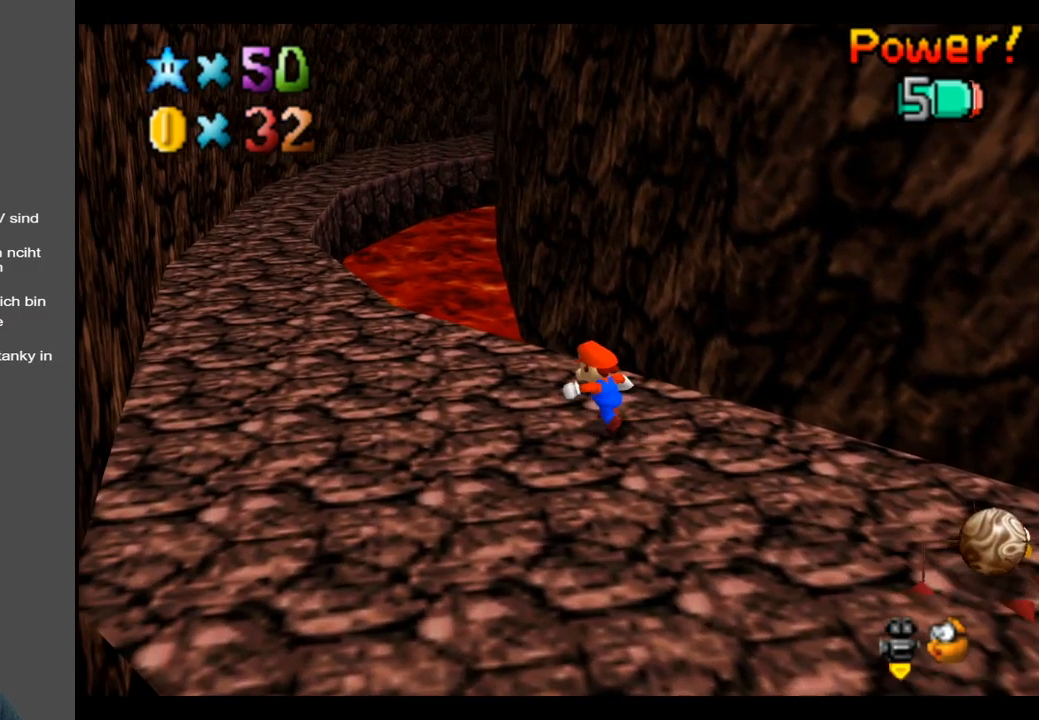
{"buttons": [], "left_stick": "up-left", "right_stick": "center", "events": []}
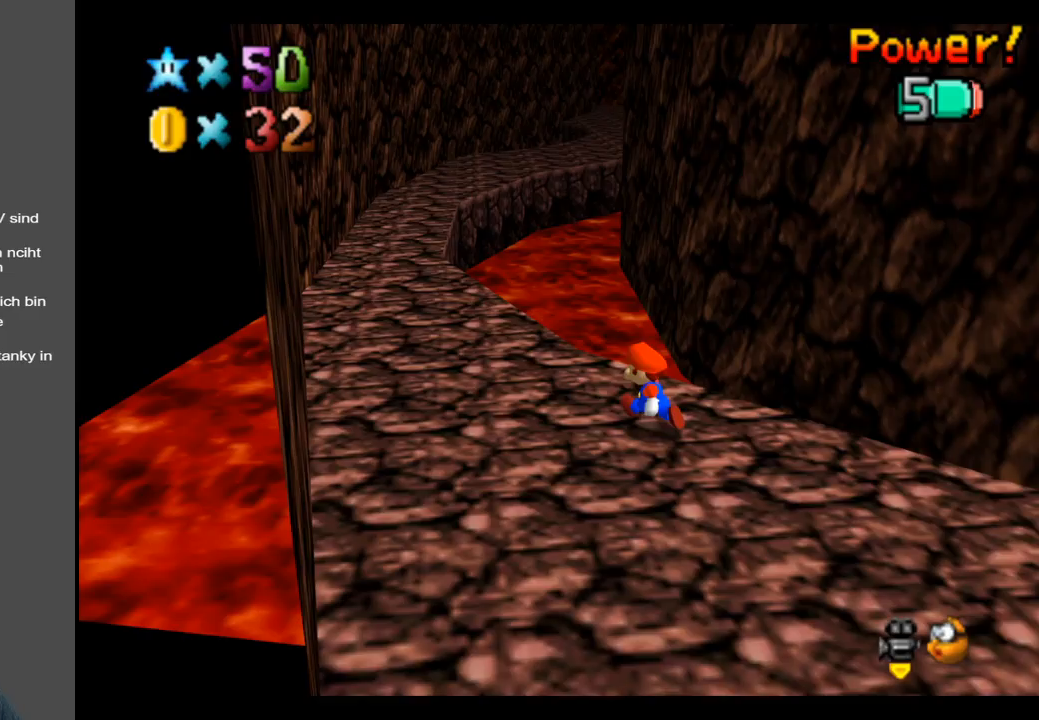
{"buttons": [], "left_stick": "up-left", "right_stick": "center", "events": []}
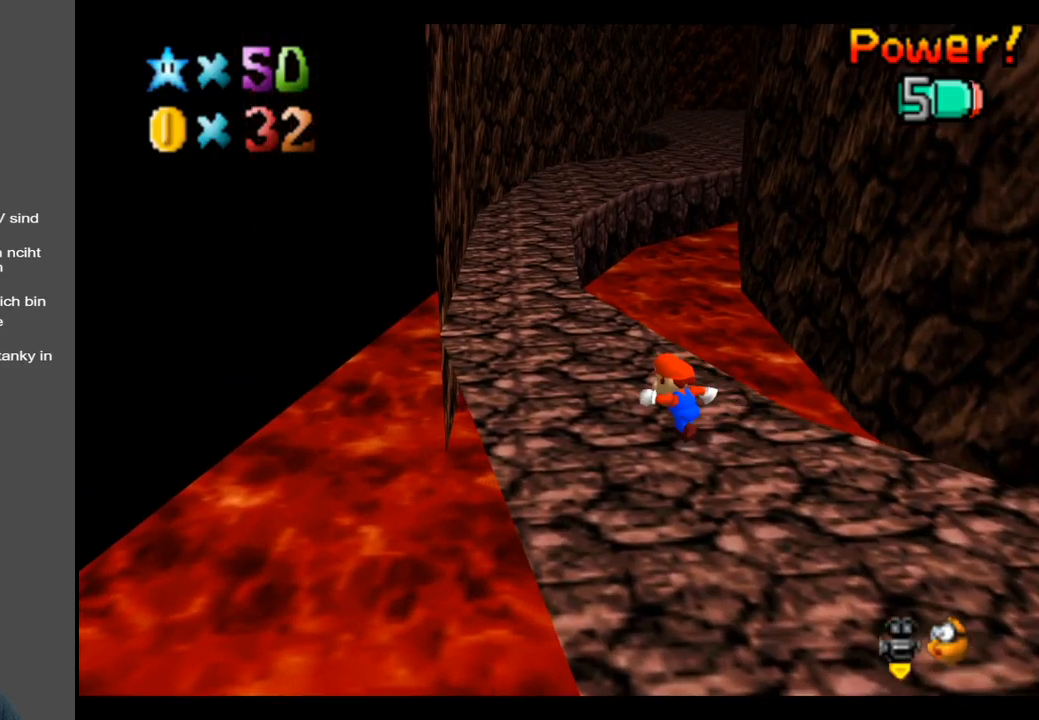
{"buttons": [], "left_stick": "up-left", "right_stick": "center", "events": []}
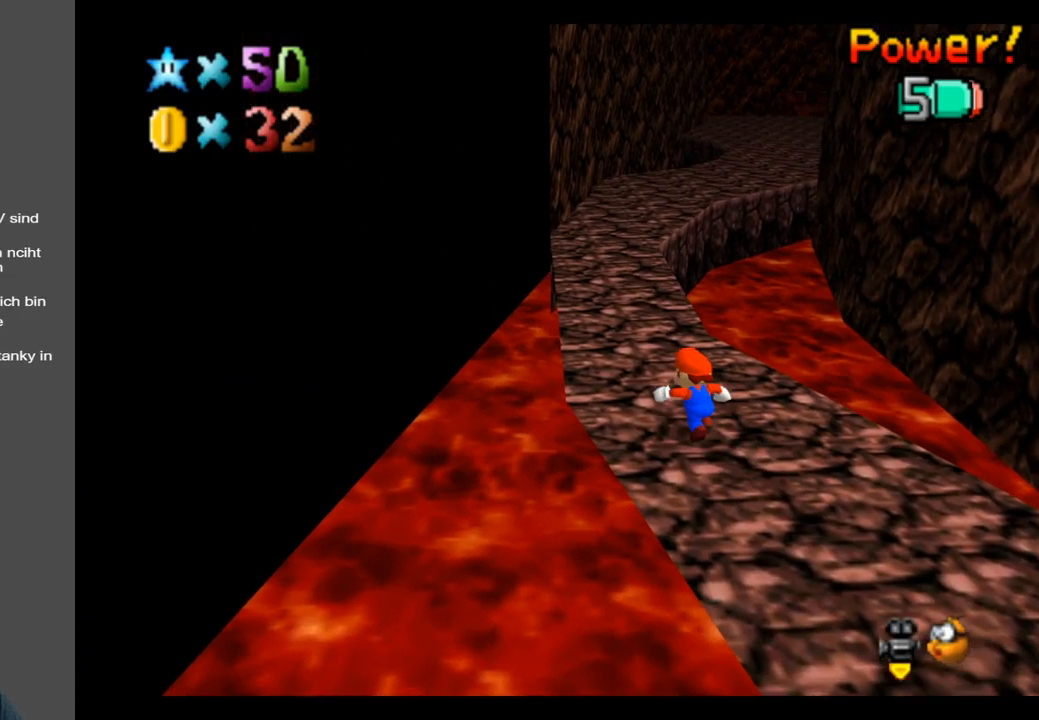
{"buttons": ["X"], "left_stick": "up-left", "right_stick": "center", "events": [[417, "X", "down"]]}
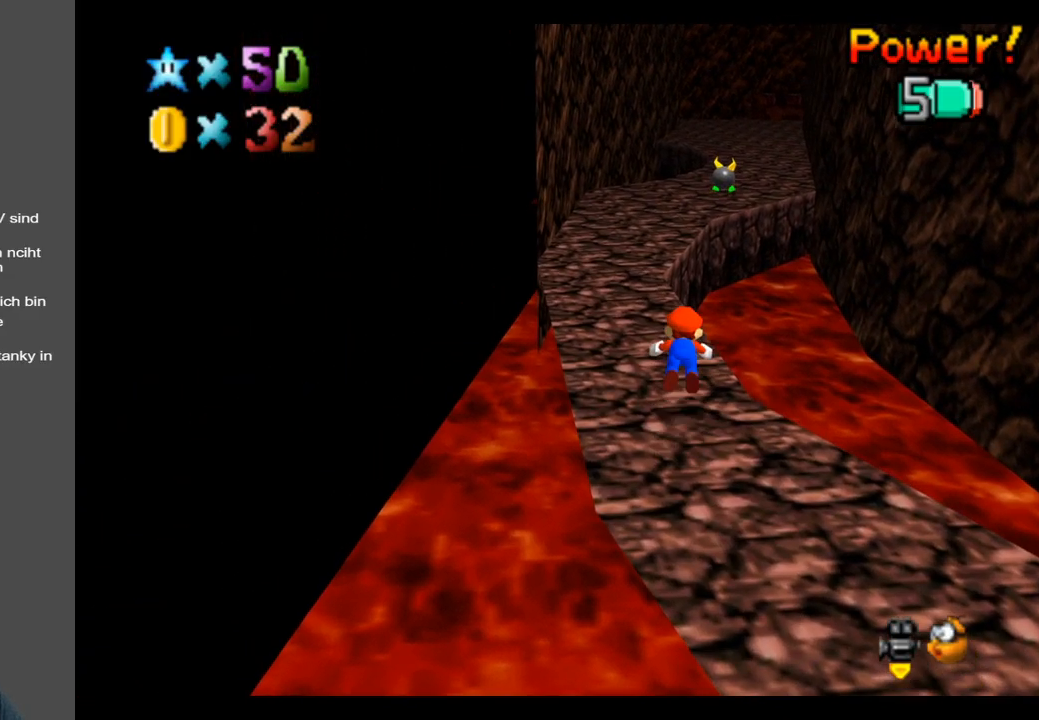
{"buttons": [], "left_stick": "up-left", "right_stick": "center", "events": [[67, "X", "up"], [300, "A", "down"], [417, "A", "up"]]}
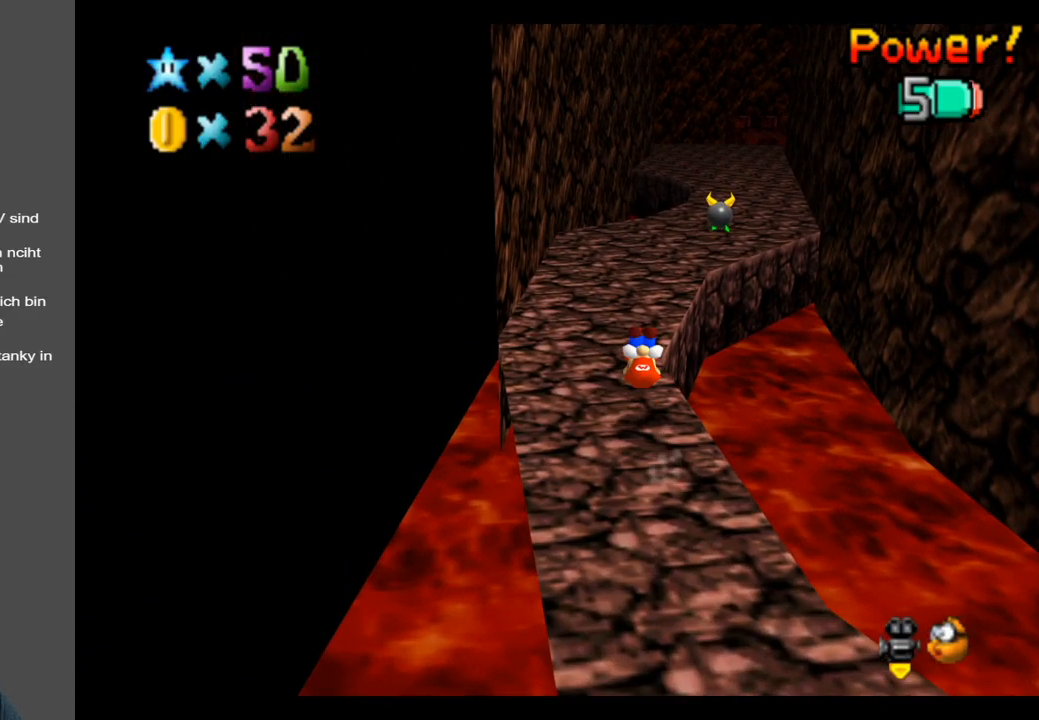
{"buttons": ["X"], "left_stick": "up", "right_stick": "center", "events": [[67, "left_stick", "up"], [400, "X", "down"]]}
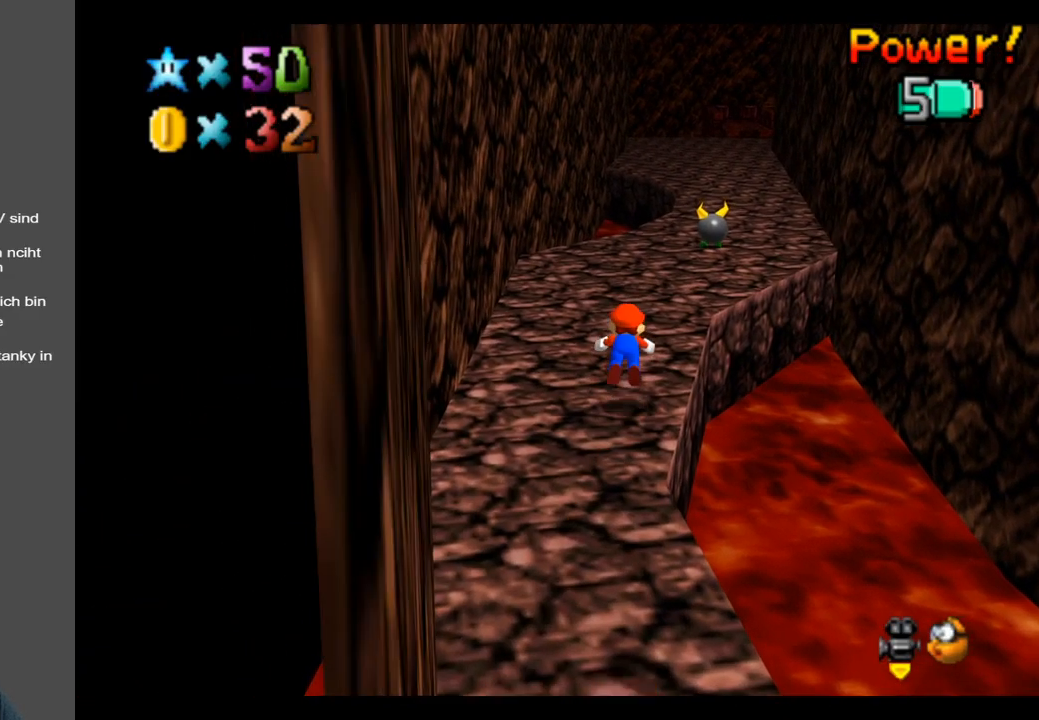
{"buttons": [], "left_stick": "up", "right_stick": "center", "events": [[17, "X", "up"], [283, "A", "down"], [400, "A", "up"]]}
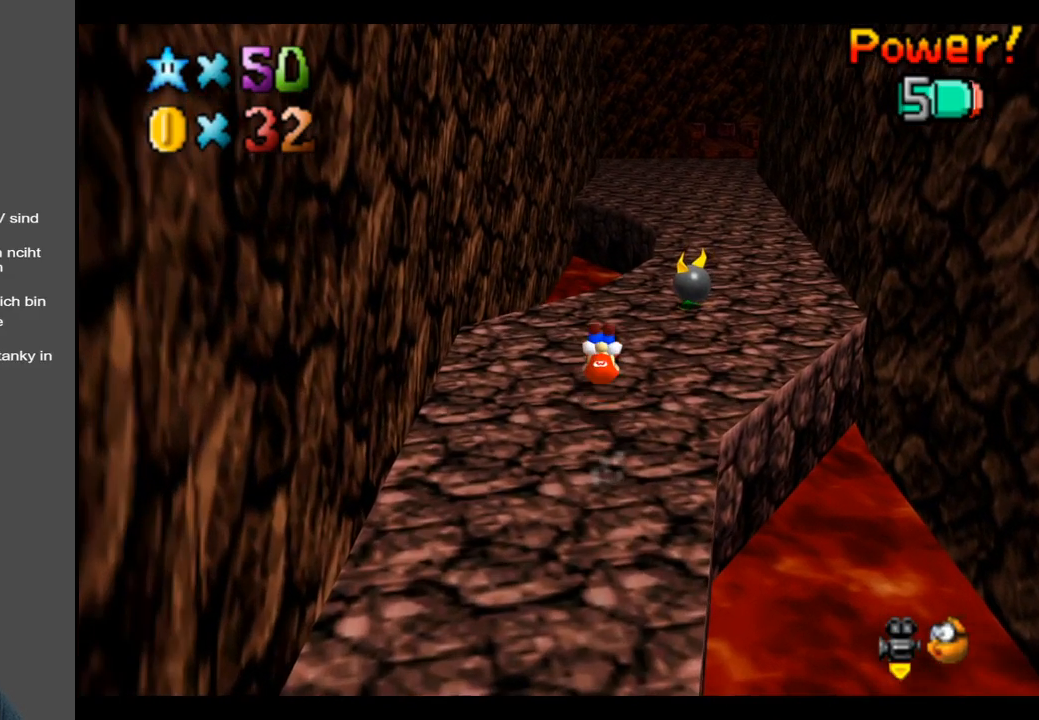
{"buttons": ["A"], "left_stick": "up", "right_stick": "center", "events": [[400, "A", "down"]]}
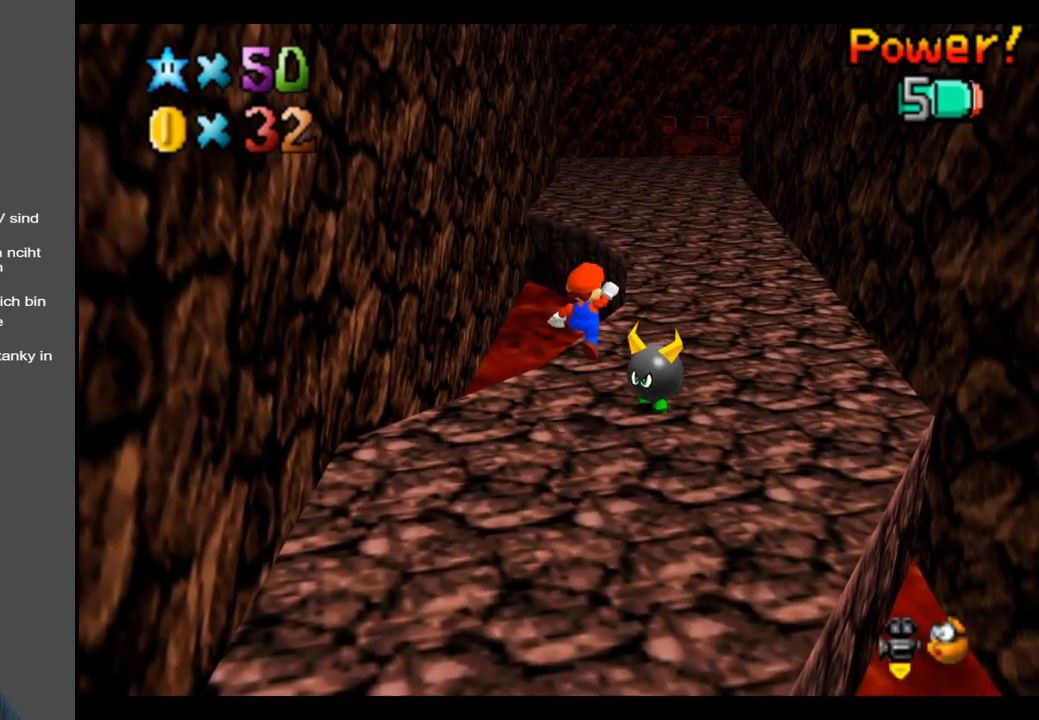
{"buttons": [], "left_stick": "up", "right_stick": "center", "events": [[83, "X", "down"], [167, "A", "up"], [217, "X", "up"]]}
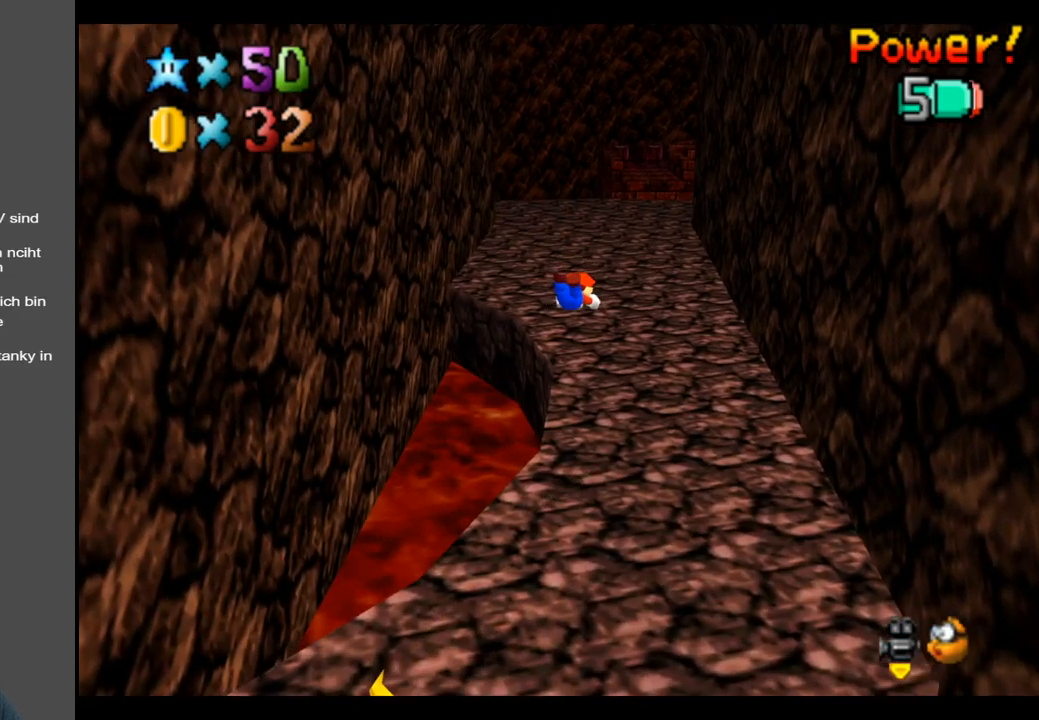
{"buttons": [], "left_stick": "up", "right_stick": "center", "events": [[350, "A", "down"], [483, "A", "up"]]}
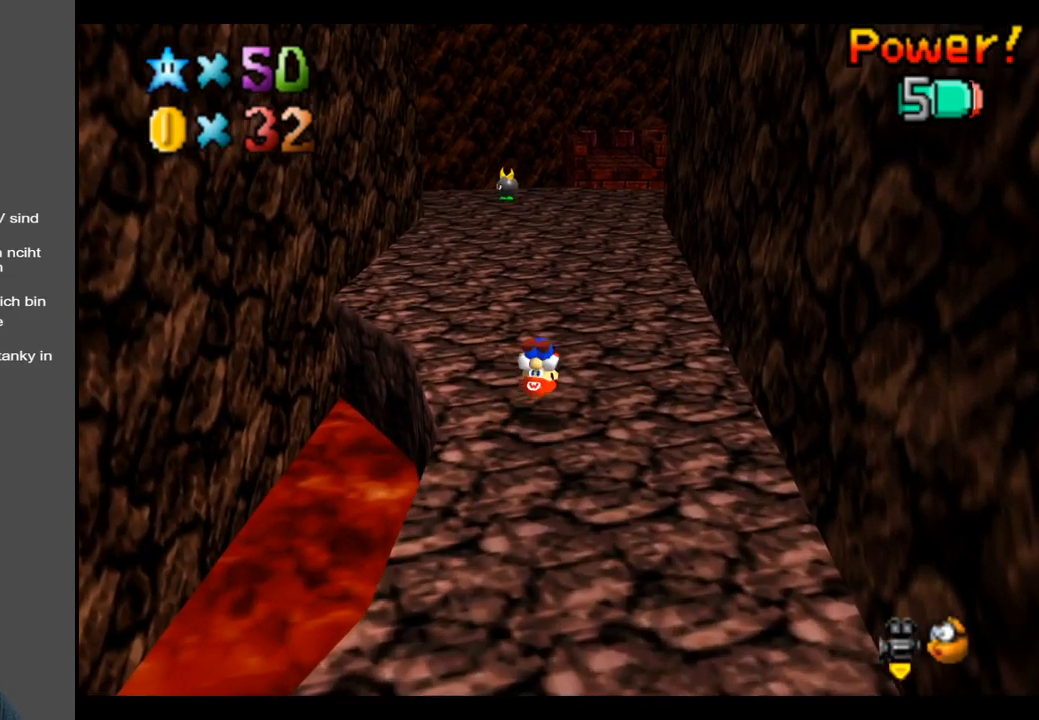
{"buttons": [], "left_stick": "up", "right_stick": "center", "events": [[400, "X", "down"], [483, "X", "up"]]}
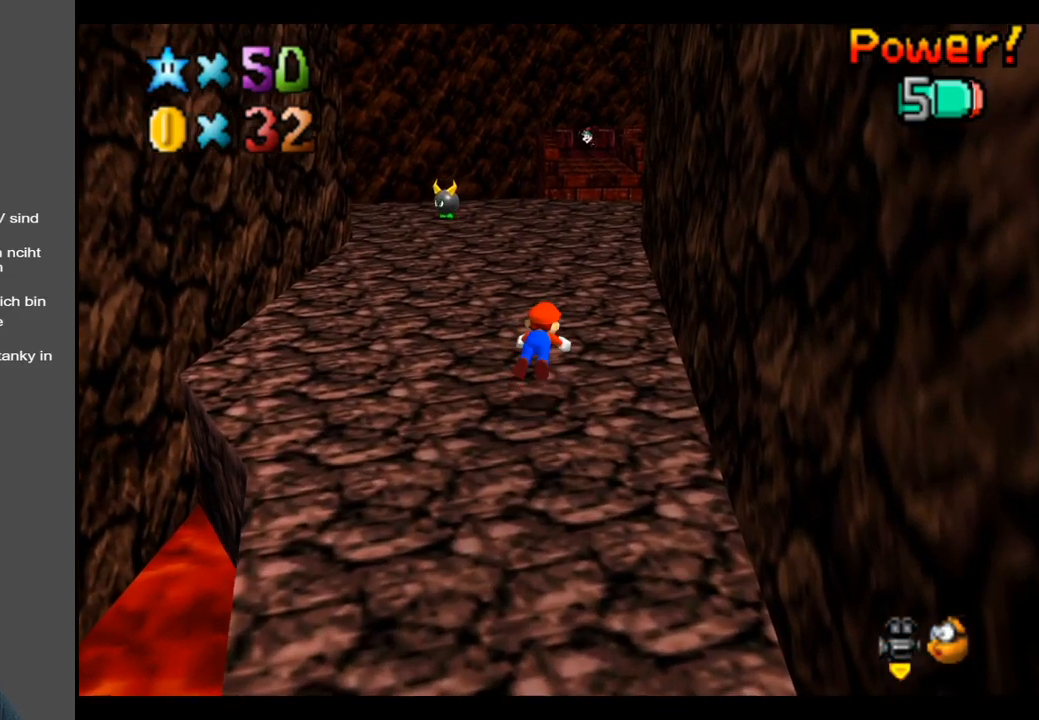
{"buttons": [], "left_stick": "up-left", "right_stick": "center", "events": [[167, "left_stick", "up-left"], [300, "A", "down"], [383, "A", "up"]]}
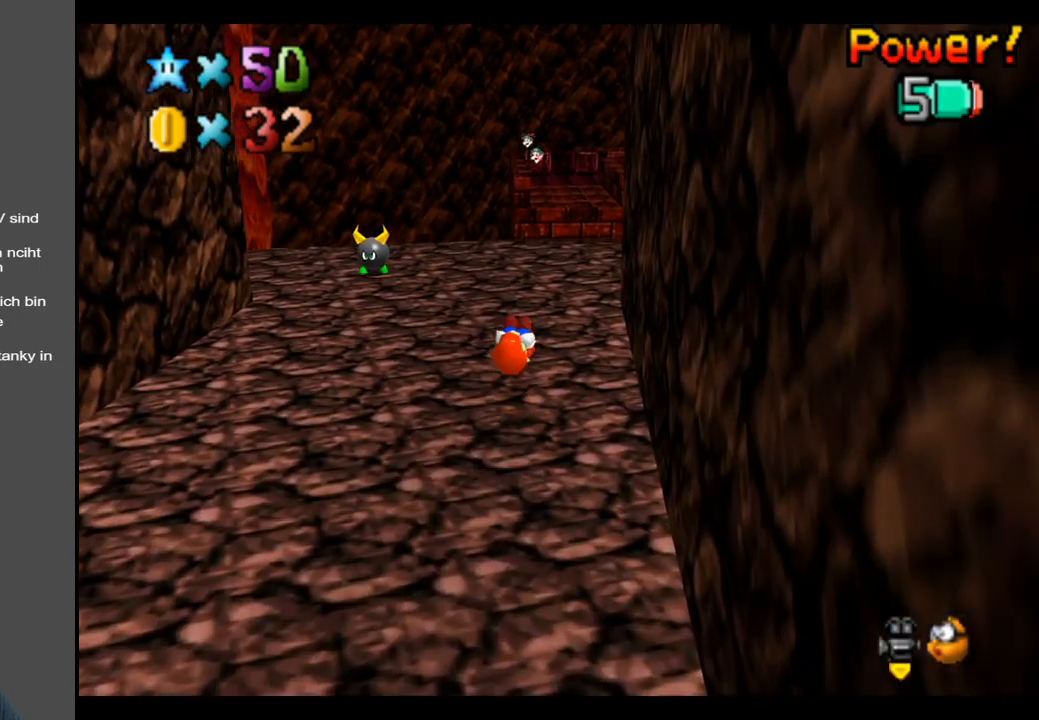
{"buttons": [], "left_stick": "up-left", "right_stick": "center", "events": [[100, "Y", "down"], [200, "Y", "up"], [350, "Y", "down"], [483, "Y", "up"]]}
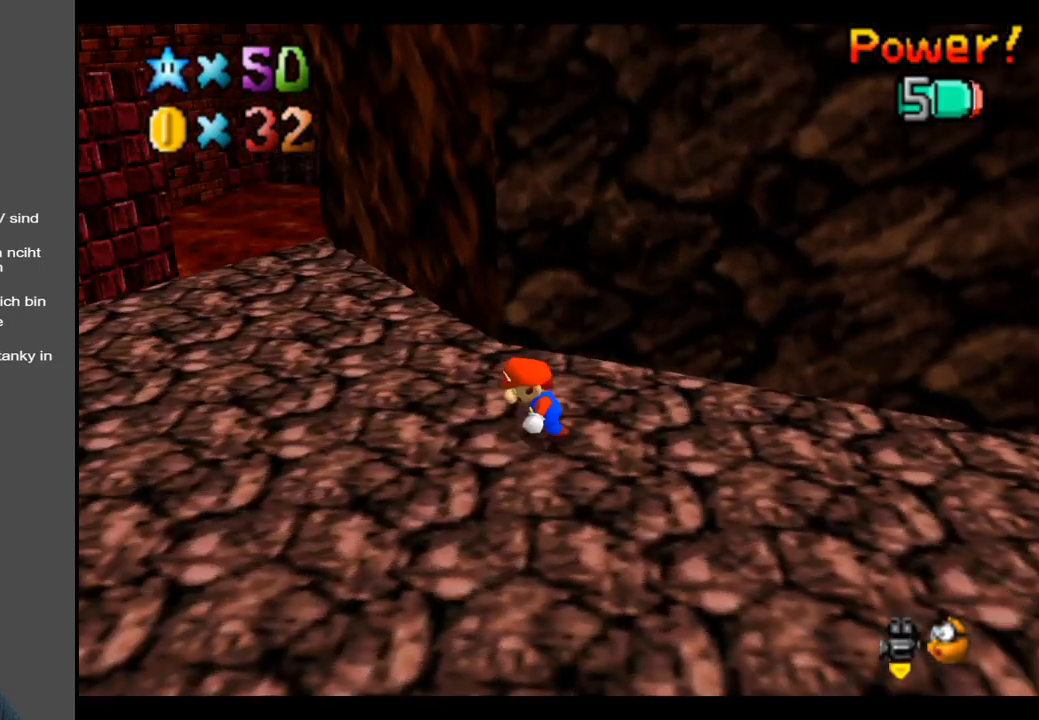
{"buttons": [], "left_stick": "up-left", "right_stick": "center", "events": []}
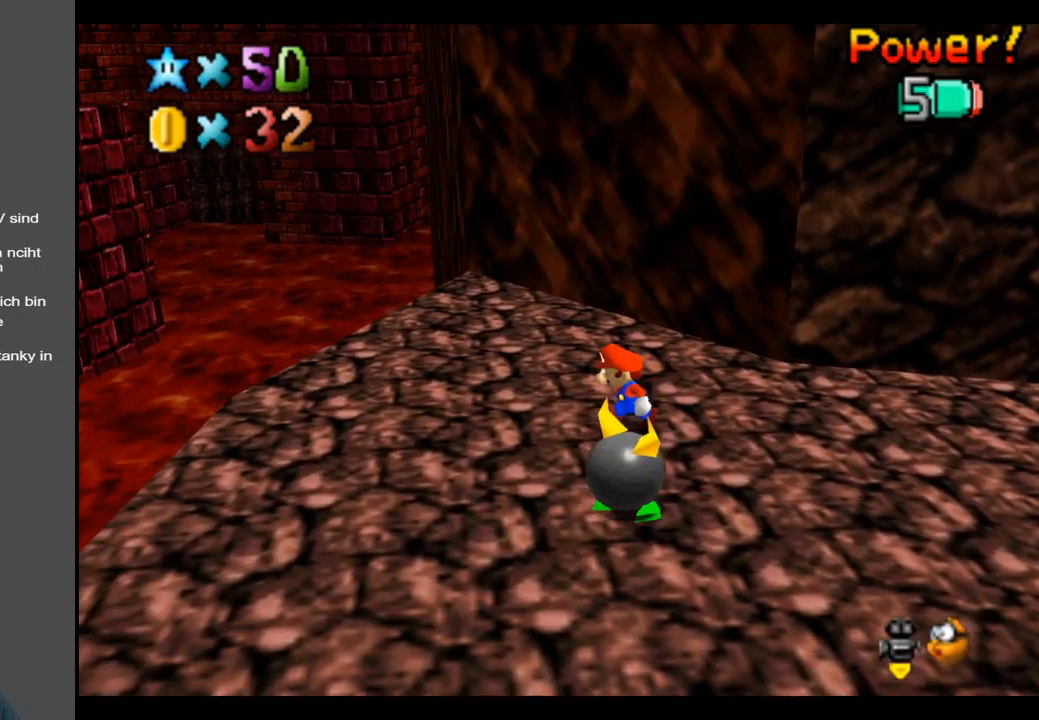
{"buttons": [], "left_stick": "up", "right_stick": "center", "events": [[200, "Y", "down"], [217, "Y", "up"], [300, "left_stick", "up"]]}
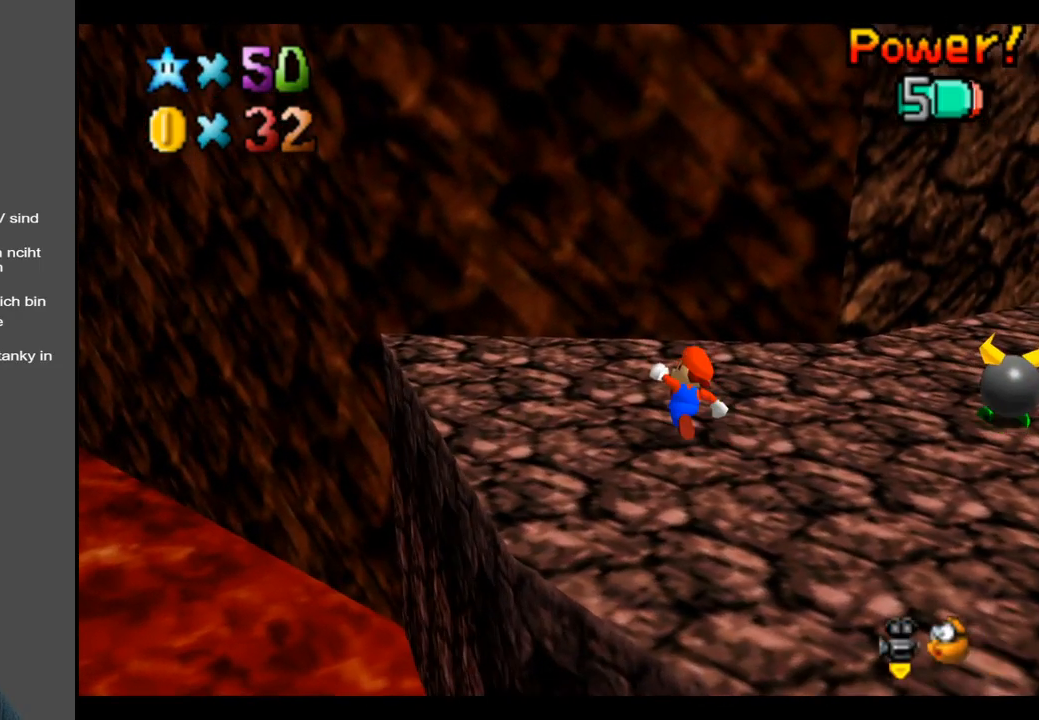
{"buttons": ["X"], "left_stick": "up-right", "right_stick": "center", "events": [[17, "left_stick", "up-right"], [400, "X", "down"]]}
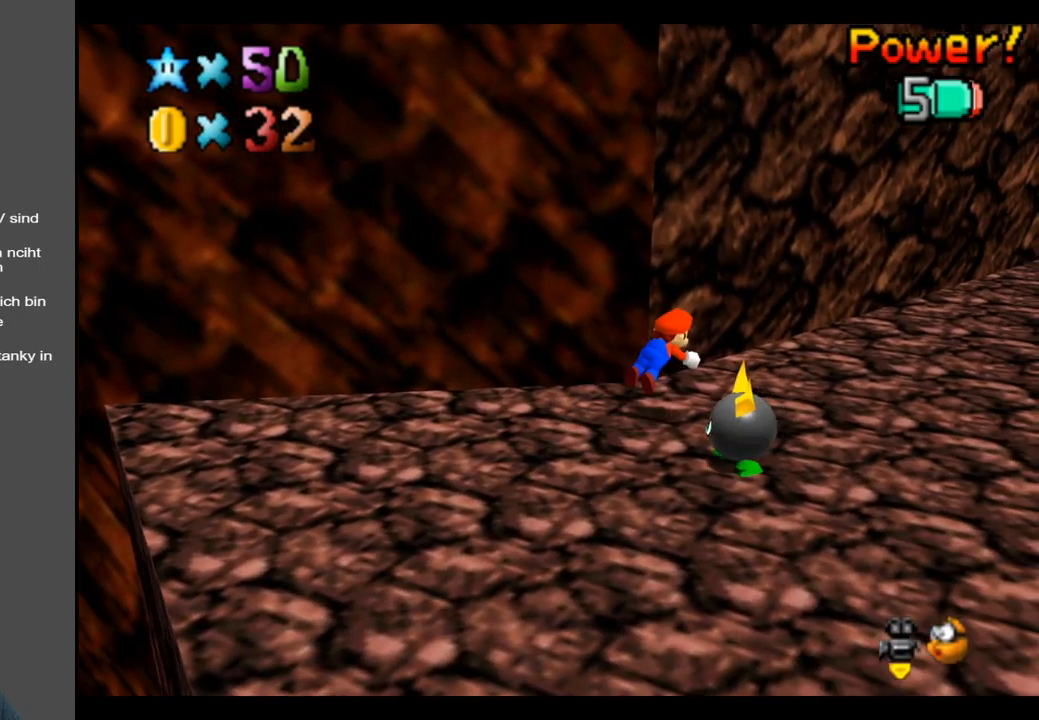
{"buttons": [], "left_stick": "up-right", "right_stick": "center", "events": [[83, "X", "up"], [300, "A", "down"], [417, "A", "up"]]}
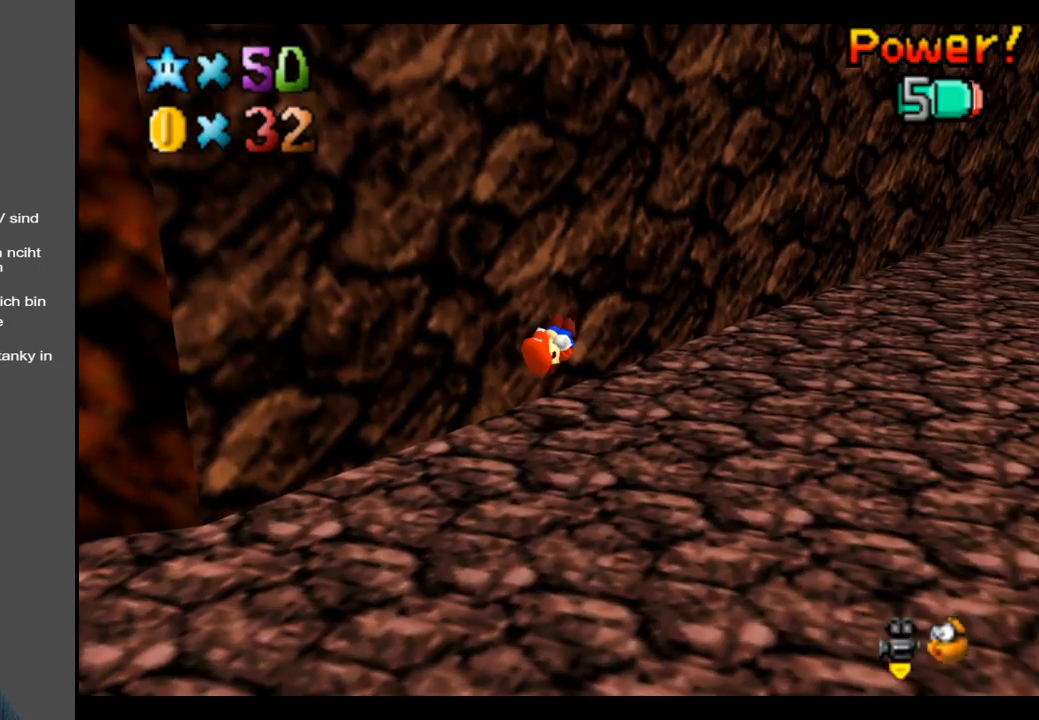
{"buttons": ["X"], "left_stick": "up-right", "right_stick": "center", "events": [[150, "Y", "down"], [267, "Y", "up"], [500, "X", "down"]]}
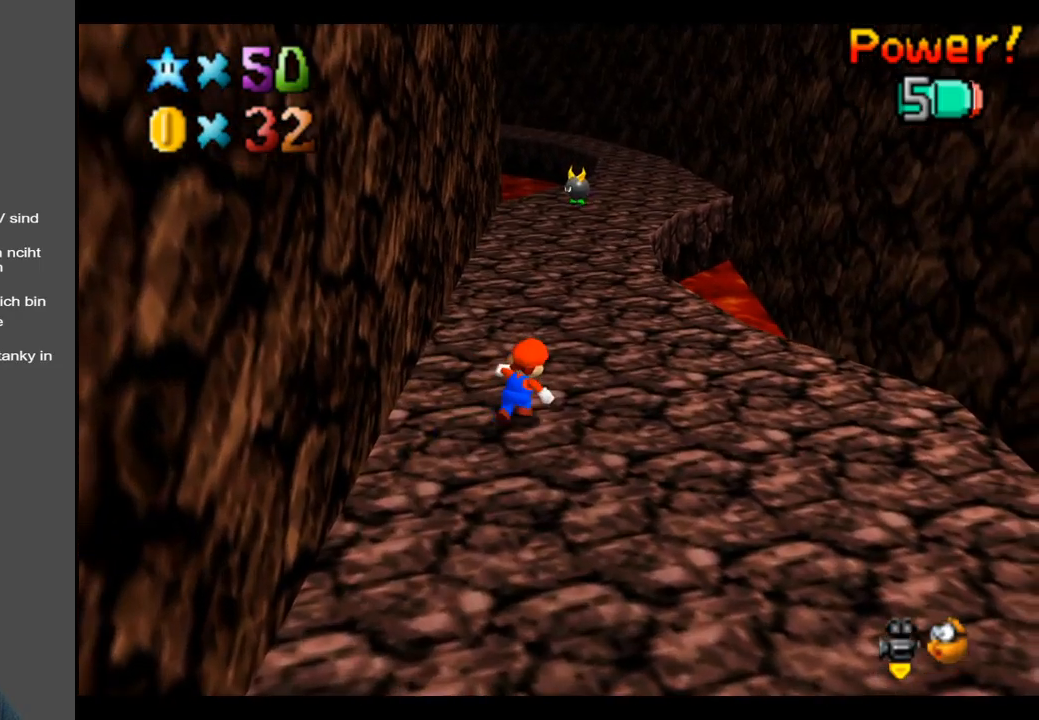
{"buttons": ["A"], "left_stick": "up-left", "right_stick": "center", "events": [[150, "X", "up"], [183, "left_stick", "up-left"], [450, "A", "down"]]}
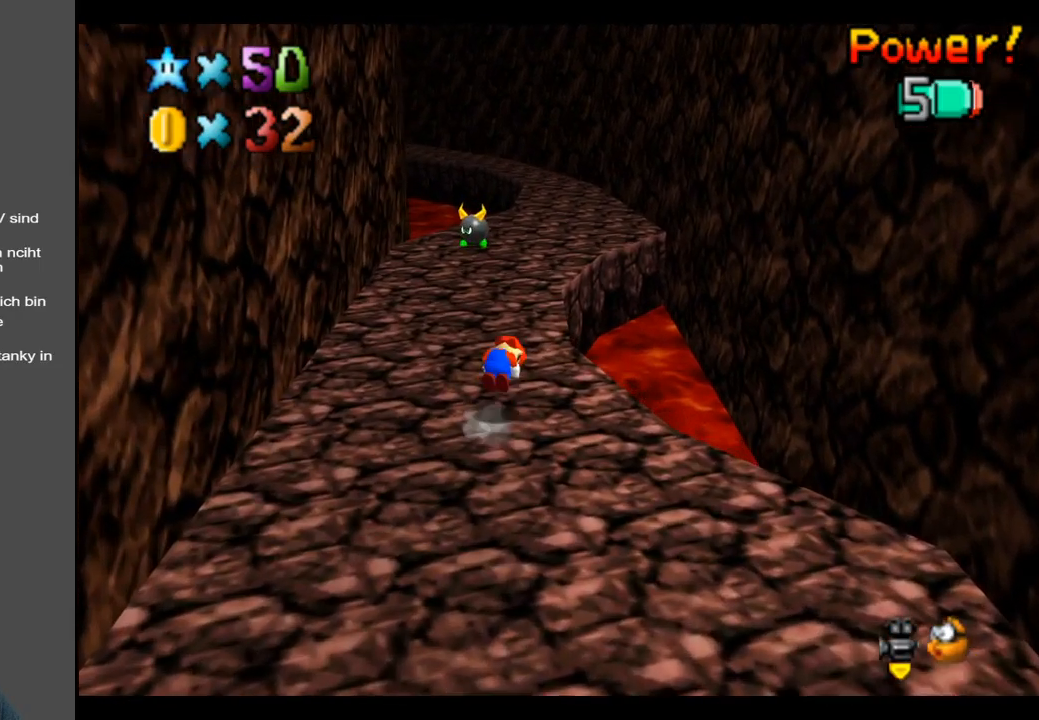
{"buttons": [], "left_stick": "up", "right_stick": "center", "events": [[100, "A", "up"], [217, "left_stick", "up"]]}
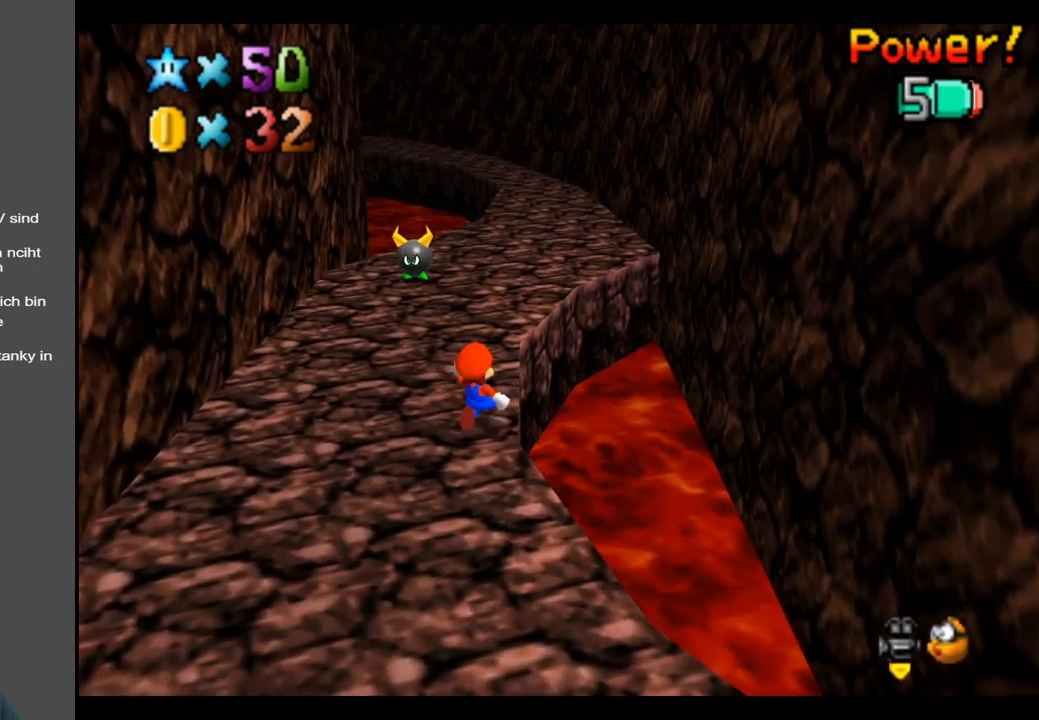
{"buttons": ["A"], "left_stick": "up-right", "right_stick": "center", "events": [[83, "X", "down"], [217, "X", "up"], [300, "left_stick", "up-right"], [500, "A", "down"]]}
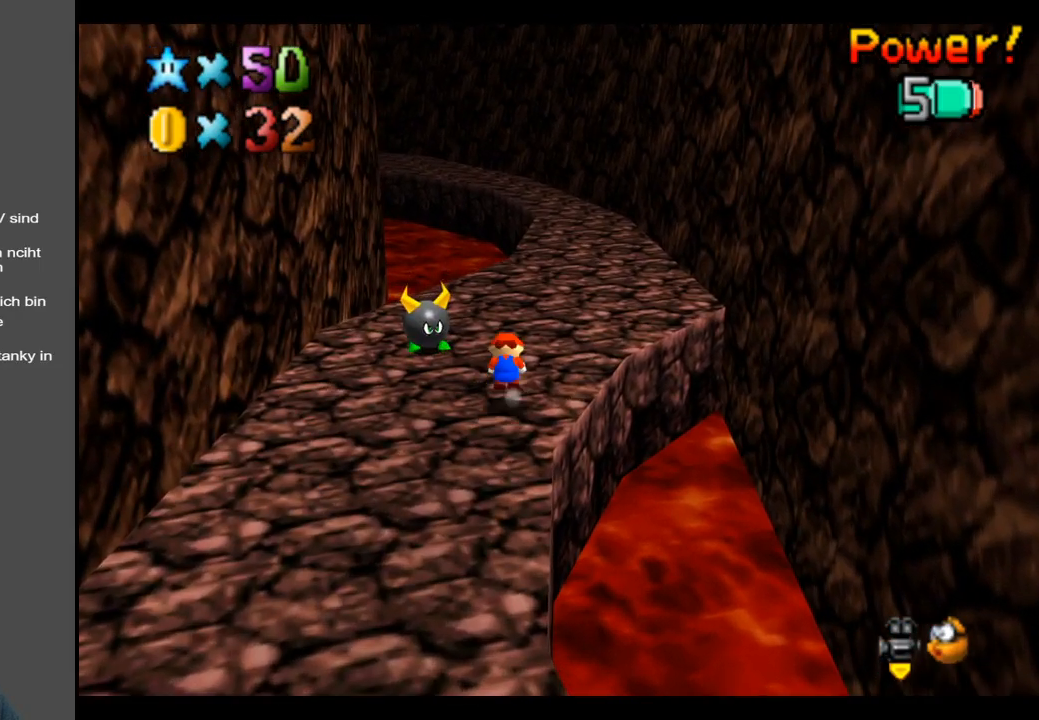
{"buttons": [], "left_stick": "up-right", "right_stick": "center", "events": [[117, "A", "up"]]}
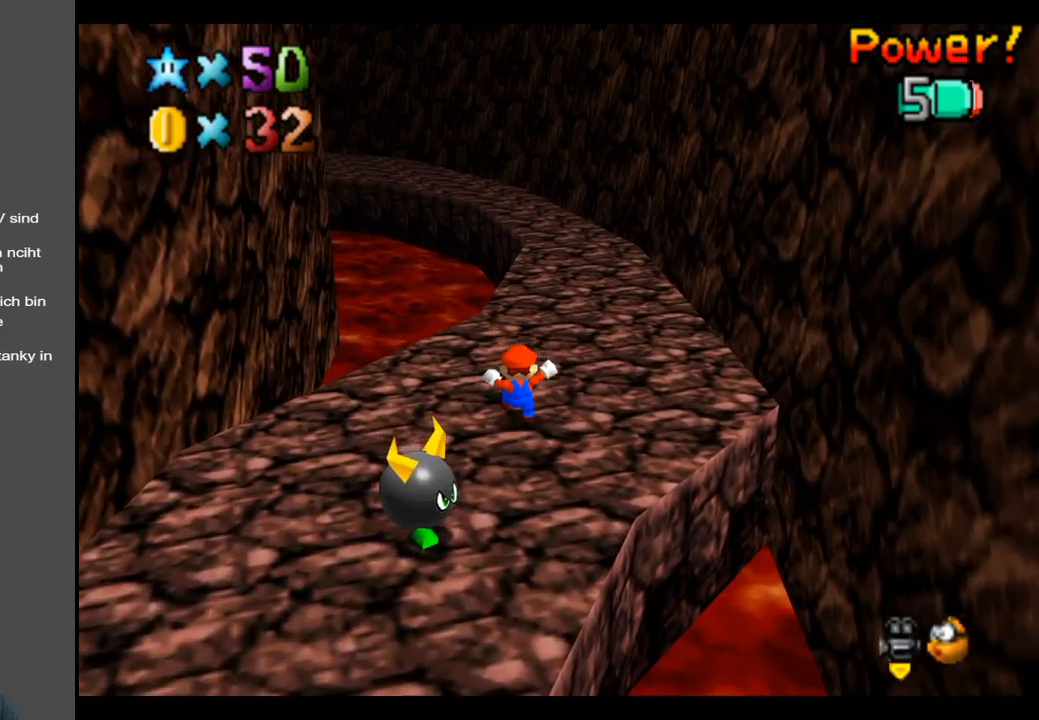
{"buttons": ["X"], "left_stick": "up", "right_stick": "center", "events": [[283, "left_stick", "up"], [467, "X", "down"]]}